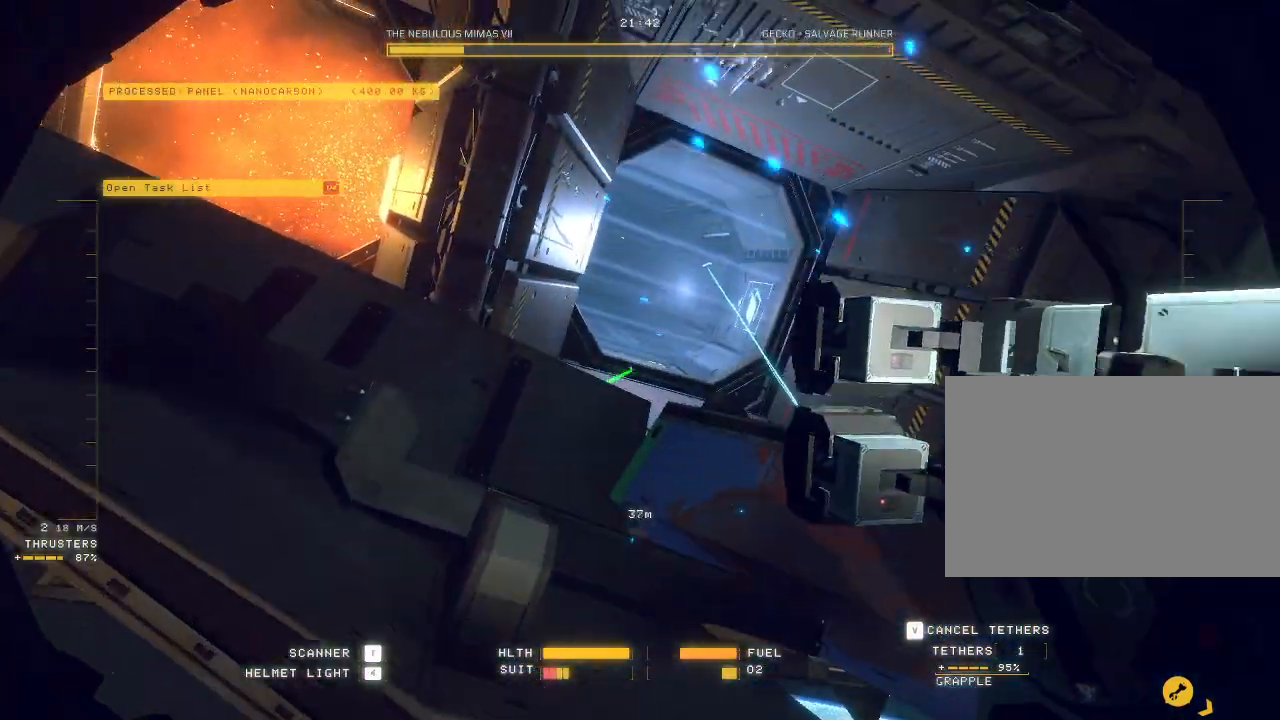
Gameplay with keyboard and mouse; each line is a JSON object with the keys and mouse buttons held at the frame after it. "events" lists presses ("down") and releases ("up") of "a", "c", "ctrl", "d", "e", "f", "q", "r", "s", "shift", "space", "tab", "v", "w", "x", "z", "mouse_left", "mouse_wheel", "mouse_right", "mouse_mb4" and "mouse_mb5" between this image and that frame as [ms after this image, input, new state], when the widget could be followed in between. "mouse_left", "mouse_wheel", "mouse_right", "mouse_mb4", "mouse_mb5" = the "left", "wheel", "right", "mb4", "mb5" buttons of the "mouse" list. No other keys are recorded. "wheel" means that the mouse wheel is clicked or scrolled. Mouse movement is not recorded.
{"keys": ["a", "w"], "mouse": ["mb5"], "events": [[333, "mouse_right", "up"], [467, "ctrl", "up"], [500, "a", "down"], [500, "w", "down"]]}
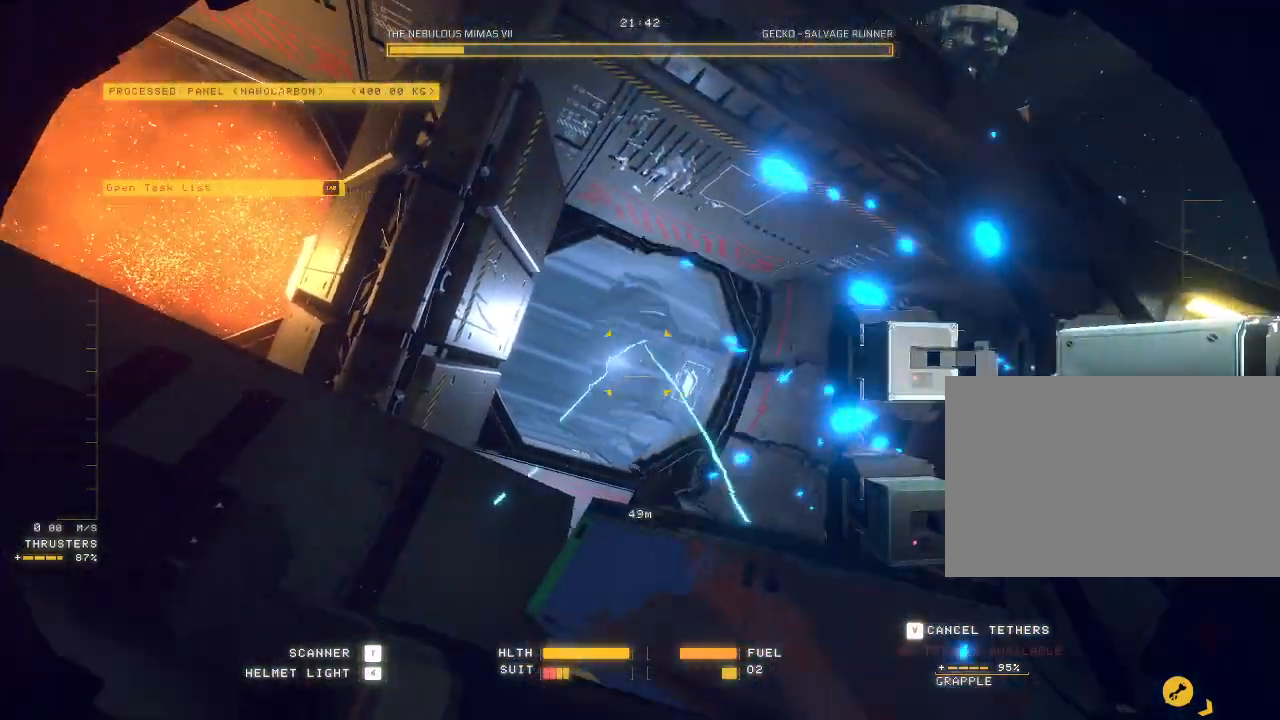
{"keys": ["e", "space", "w"], "mouse": ["mb5"], "events": [[83, "e", "down"], [100, "space", "down"], [350, "a", "up"]]}
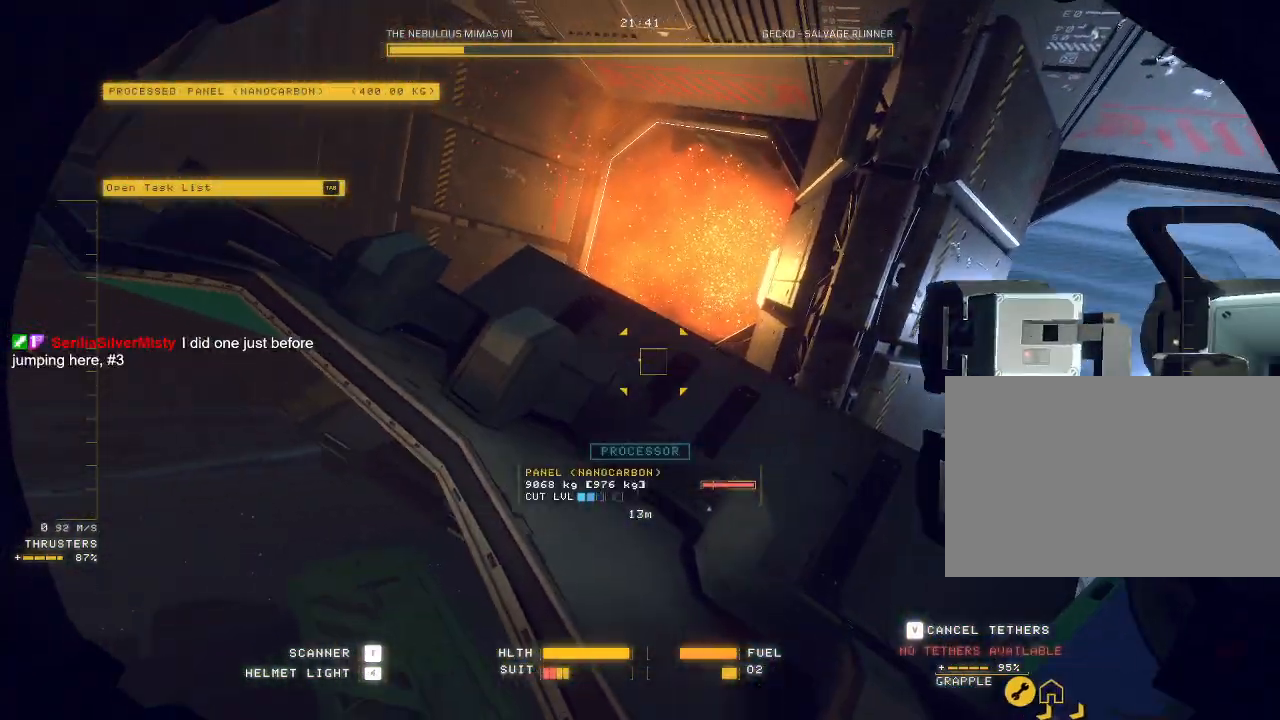
{"keys": [], "mouse": ["mb5"], "events": [[67, "a", "down"], [100, "e", "up"], [167, "space", "up"], [367, "a", "up"], [433, "w", "up"]]}
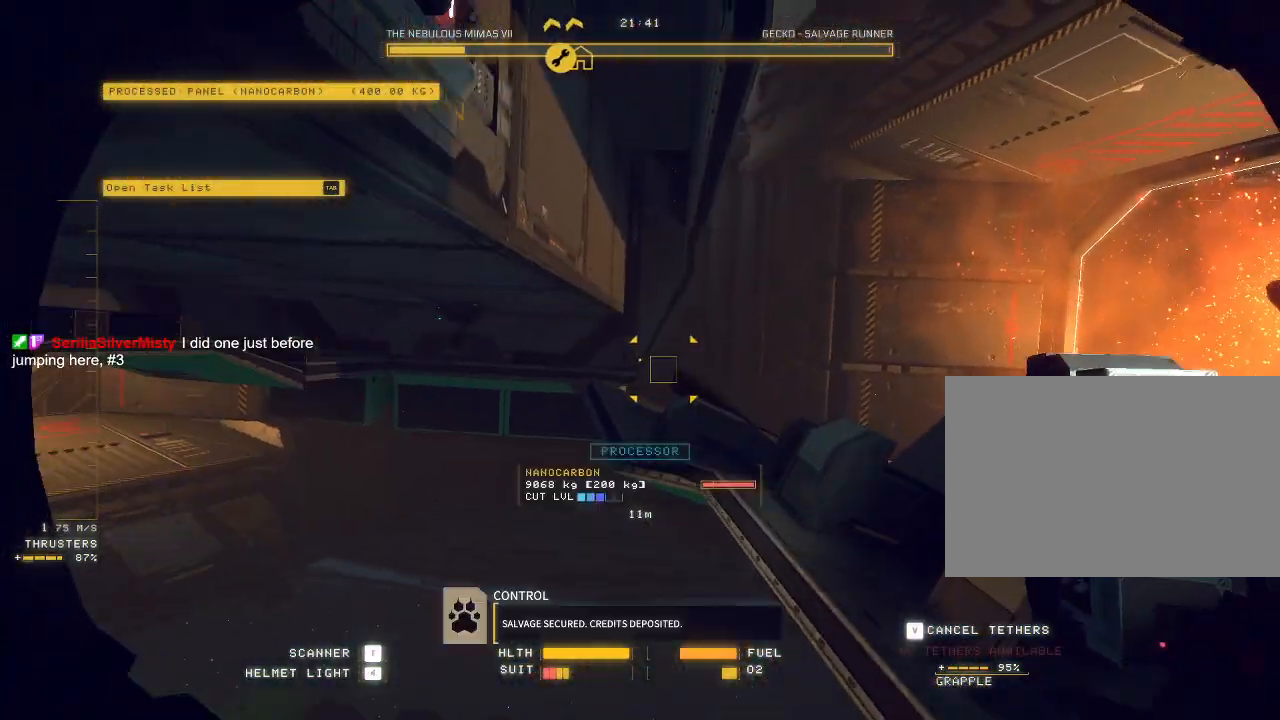
{"keys": ["a"], "mouse": [], "events": [[133, "ctrl", "down"], [367, "ctrl", "up"], [417, "a", "down"], [483, "mouse_mb5", "up"]]}
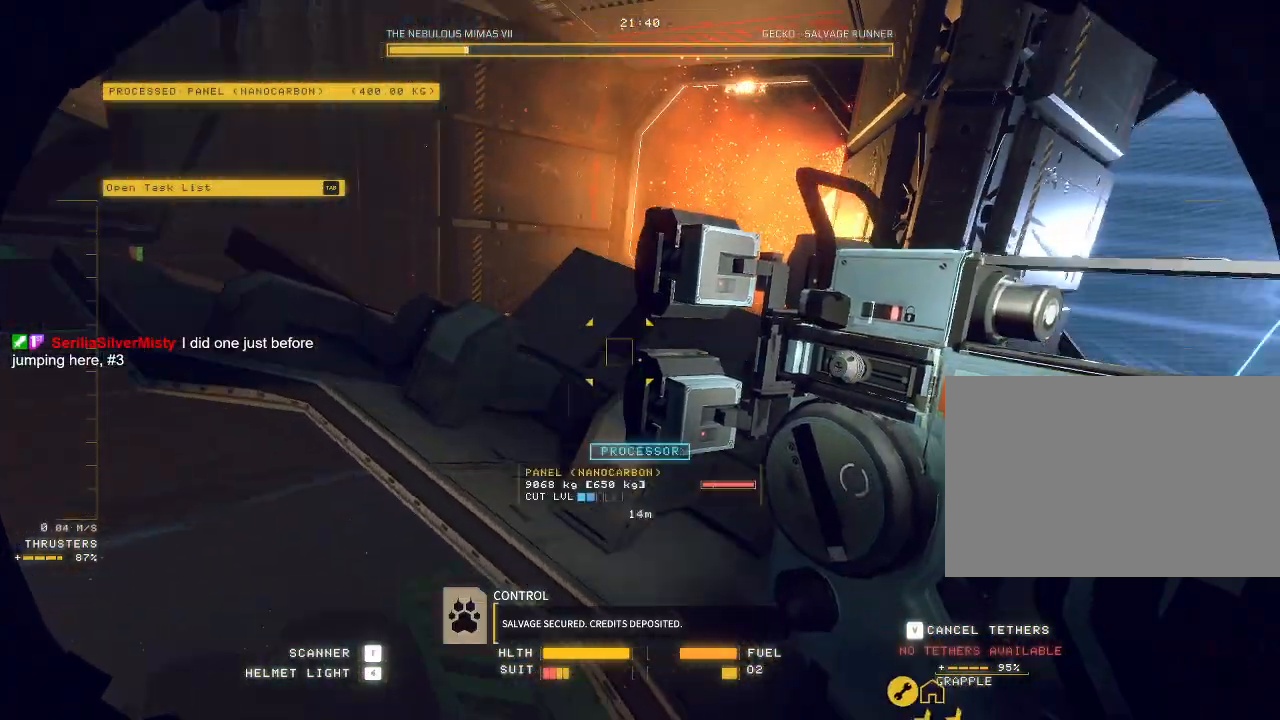
{"keys": ["ctrl", "e", "space", "w"], "mouse": [], "events": [[50, "e", "down"], [267, "a", "up"], [283, "ctrl", "down"], [383, "w", "down"], [483, "space", "down"]]}
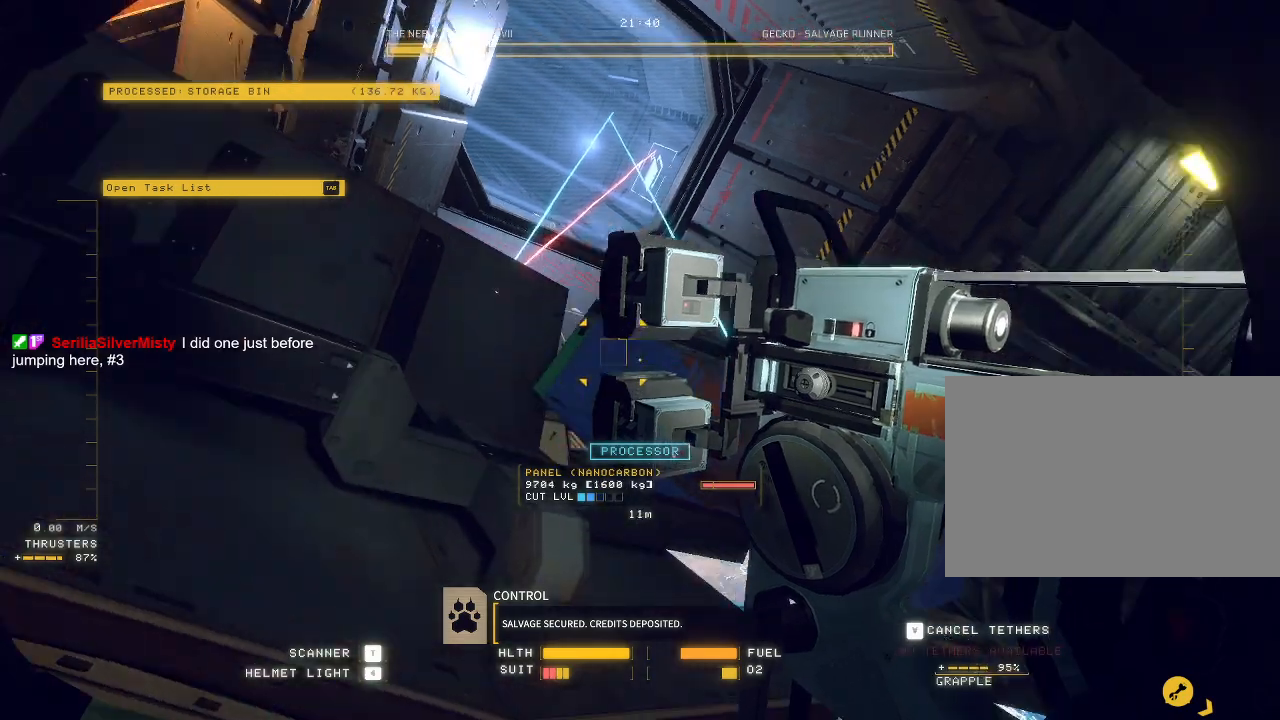
{"keys": ["a", "e", "w"], "mouse": [], "events": [[50, "ctrl", "up"], [317, "d", "down"], [350, "d", "up"], [400, "space", "up"], [467, "a", "down"]]}
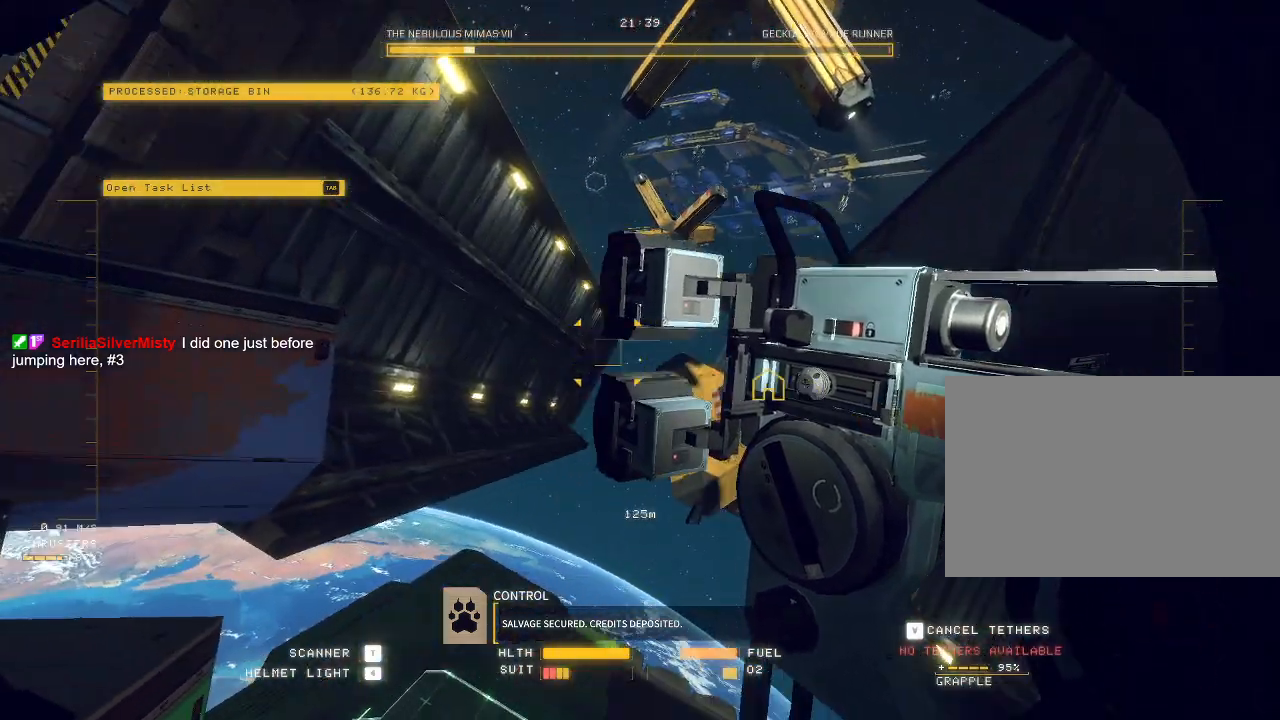
{"keys": ["a", "w"], "mouse": ["mb5"], "events": [[150, "mouse_mb5", "down"], [167, "a", "up"], [300, "a", "down"], [367, "e", "up"]]}
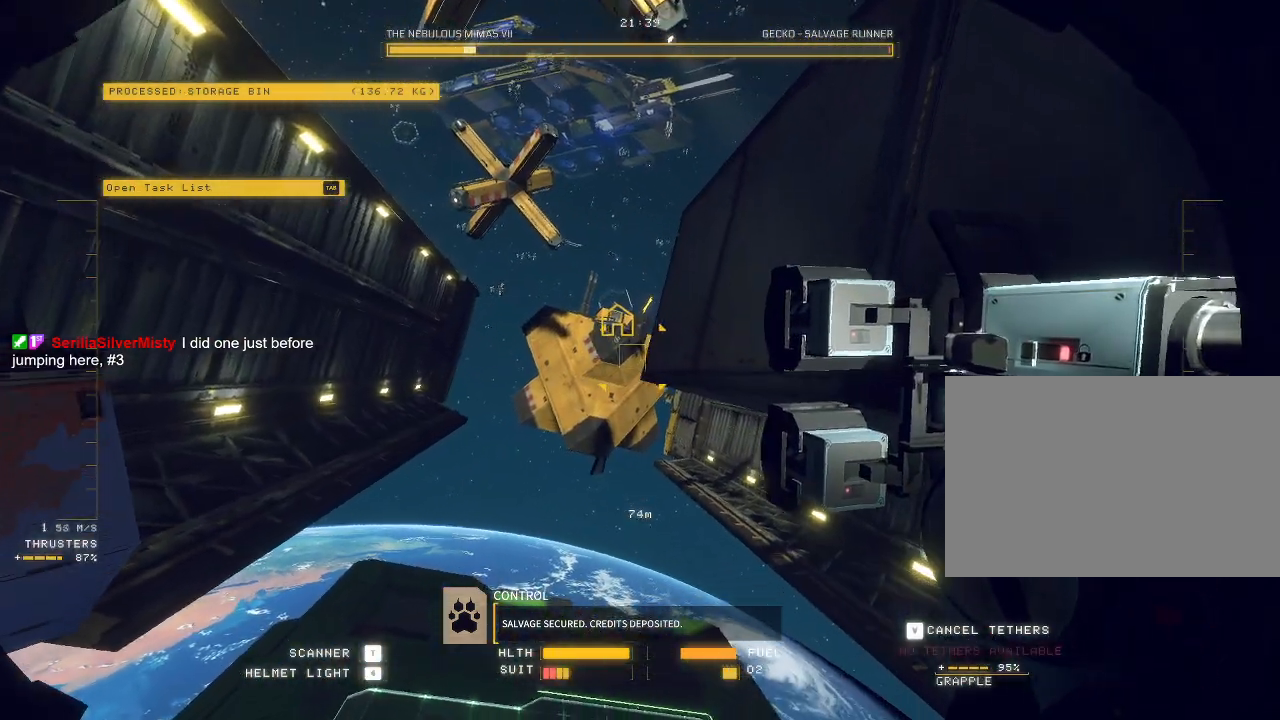
{"keys": [], "mouse": ["left", "right", "mb5"], "events": [[283, "a", "up"], [350, "w", "up"], [417, "mouse_left", "down"], [450, "mouse_right", "down"]]}
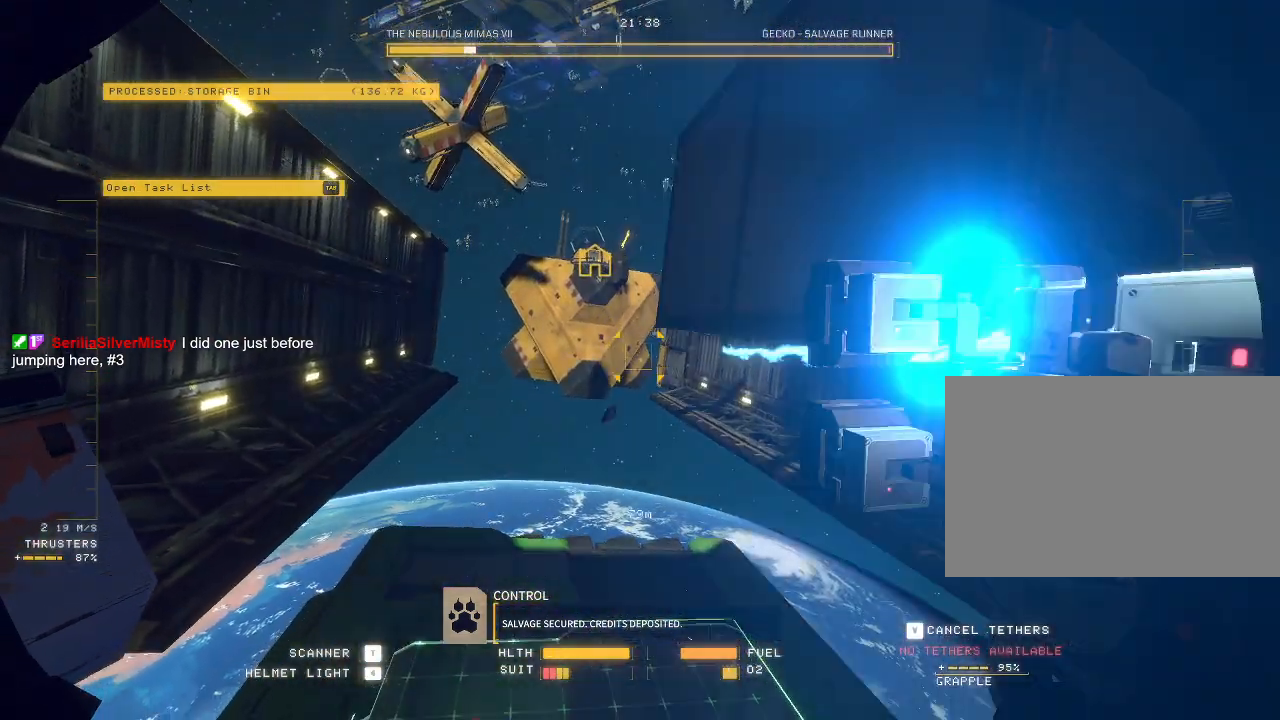
{"keys": [], "mouse": ["left", "right", "mb5"], "events": []}
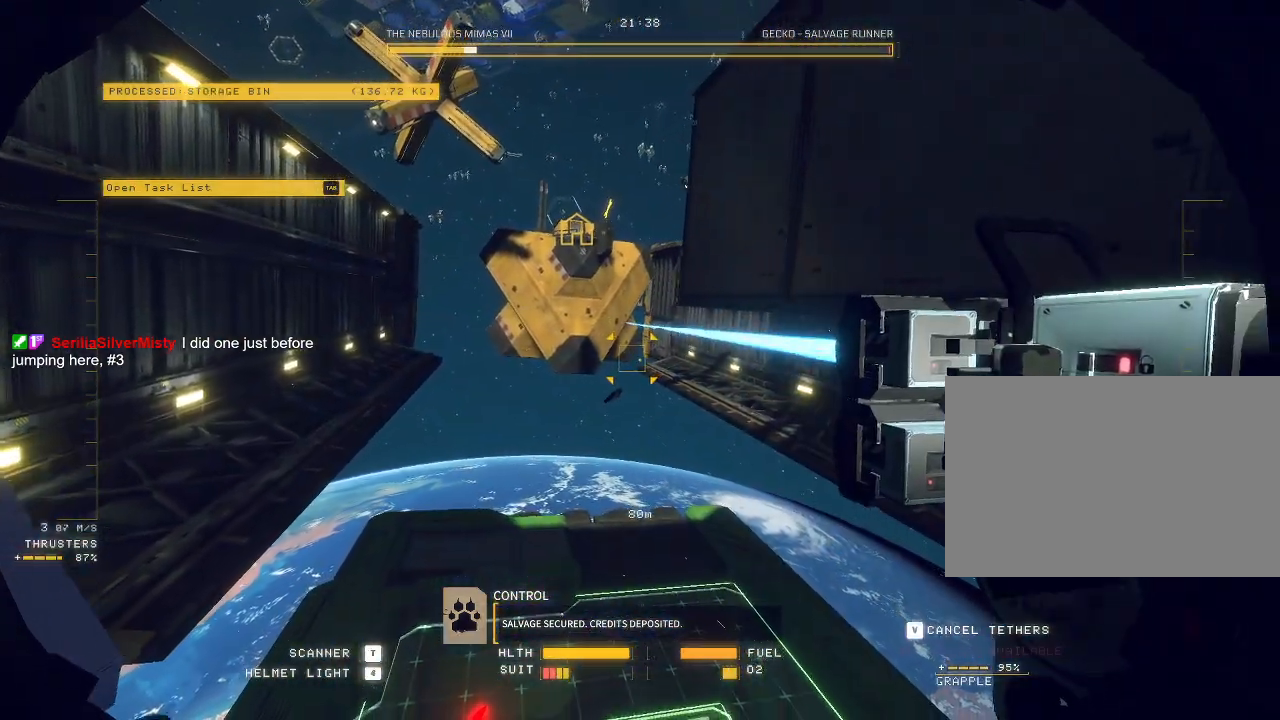
{"keys": [], "mouse": ["left", "right", "mb5"]}
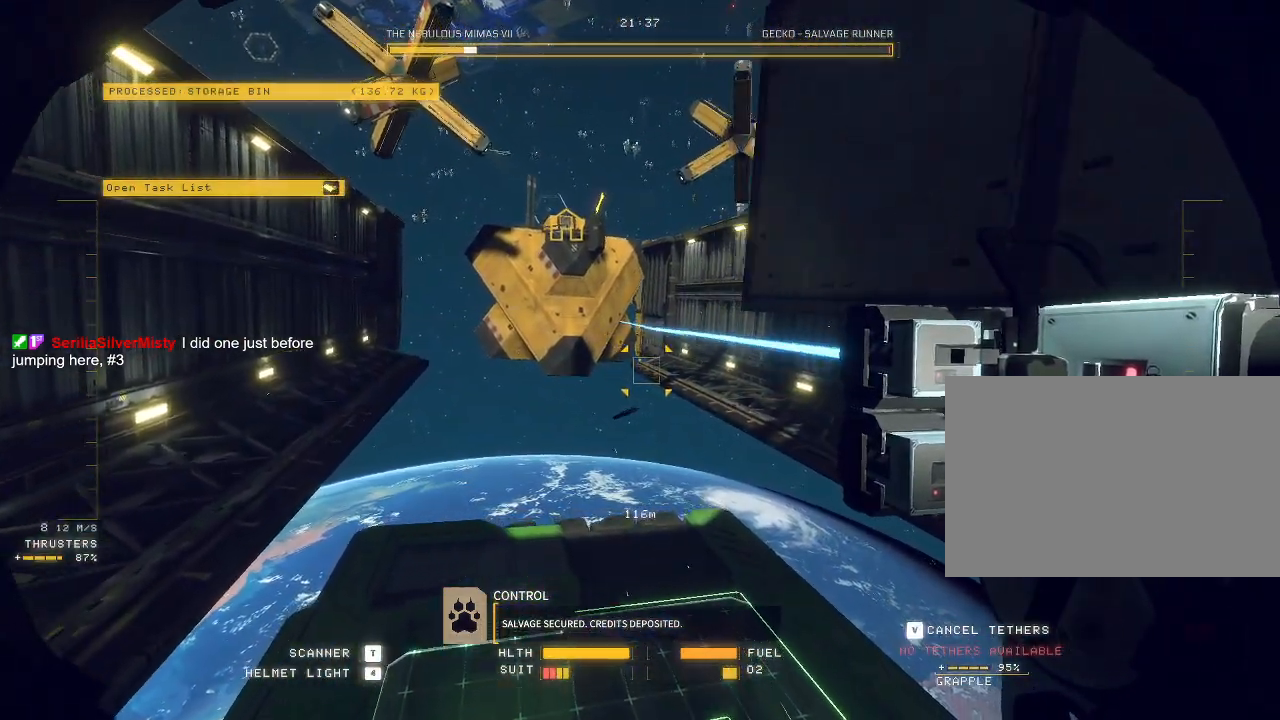
{"keys": [], "mouse": ["left", "right"], "events": [[283, "mouse_mb5", "up"]]}
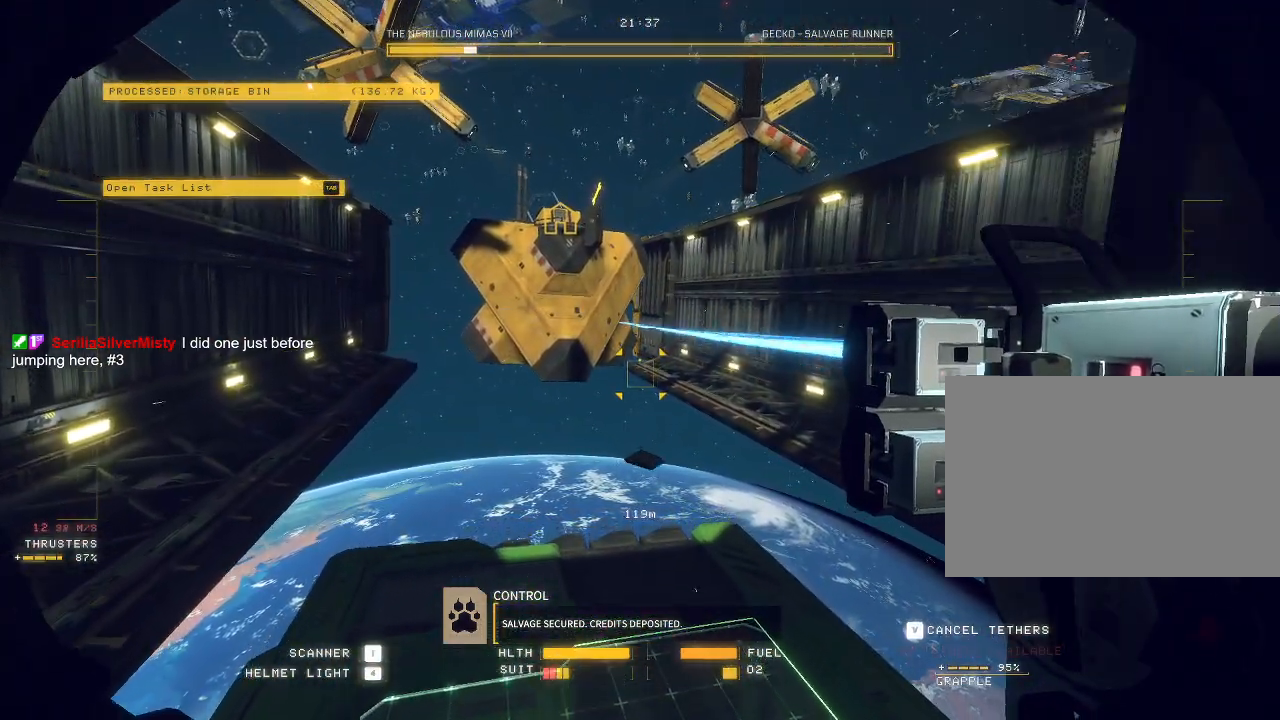
{"keys": ["w"], "mouse": ["left", "right"], "events": [[17, "a", "down"], [17, "w", "down"], [117, "a", "up"], [133, "w", "up"], [417, "w", "down"]]}
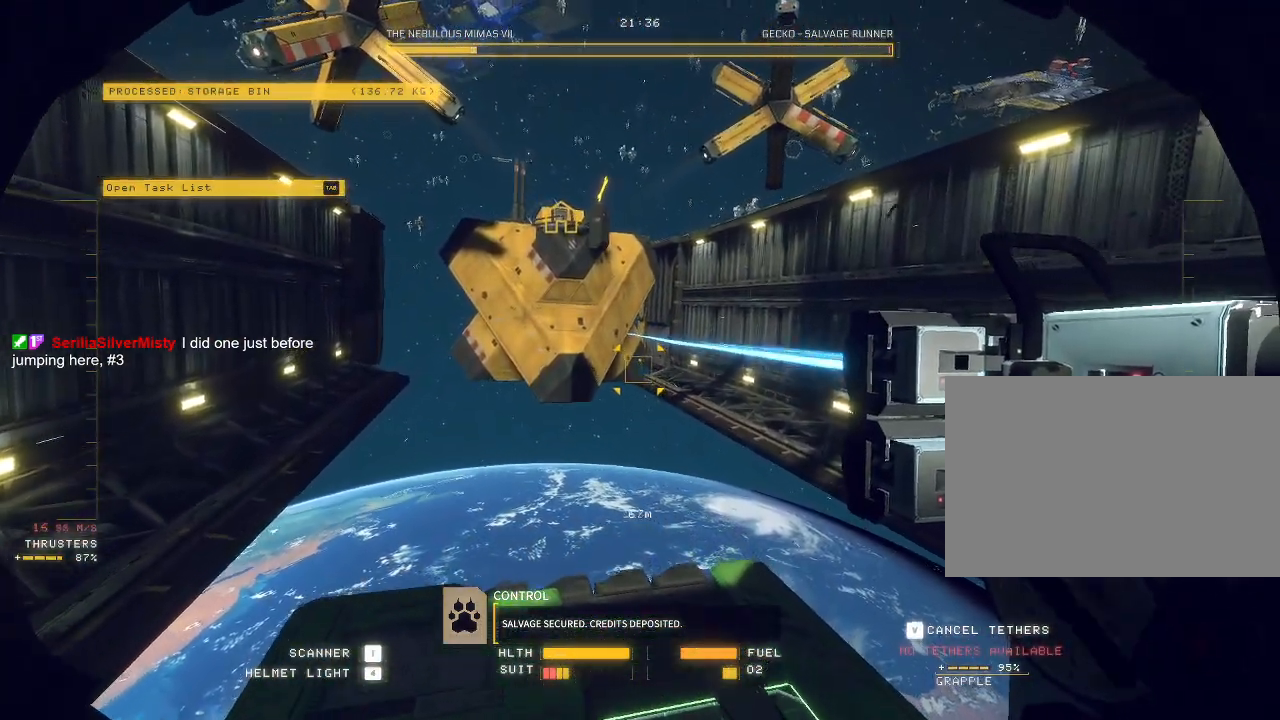
{"keys": [], "mouse": ["left", "right"], "events": [[83, "w", "up"]]}
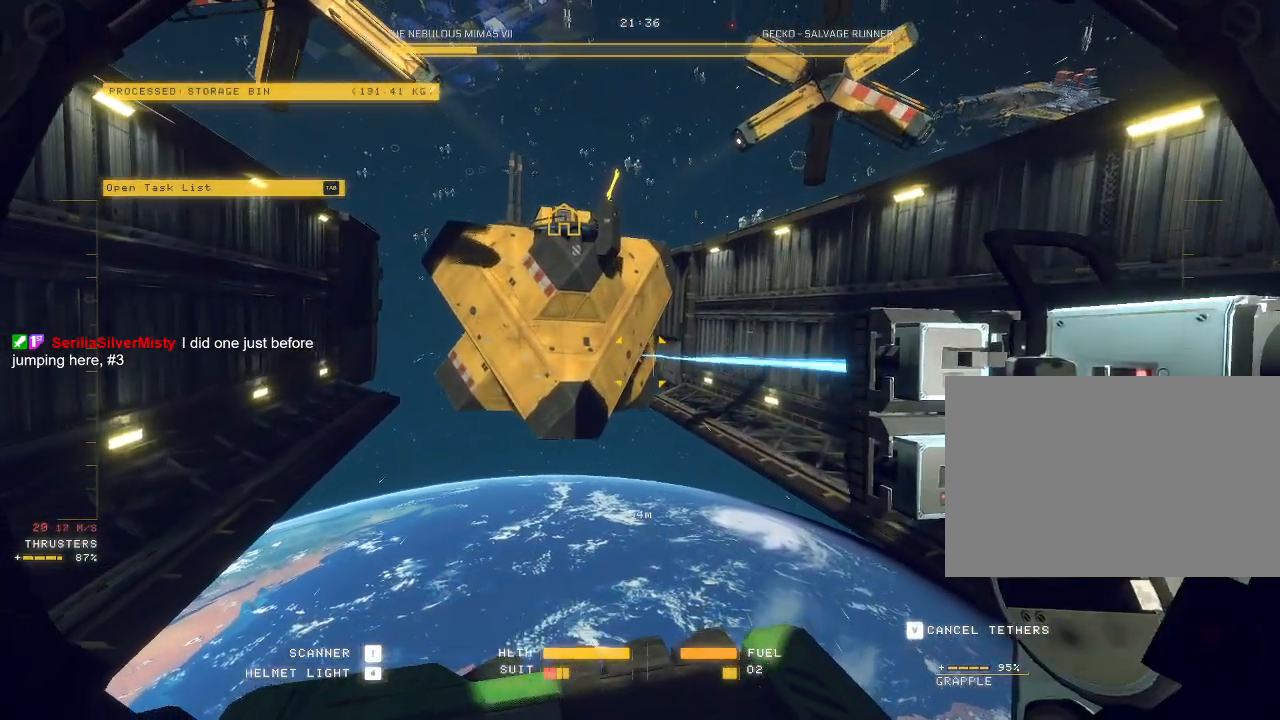
{"keys": ["w"], "mouse": ["left", "right"], "events": [[67, "w", "down"], [83, "a", "down"], [217, "a", "up"]]}
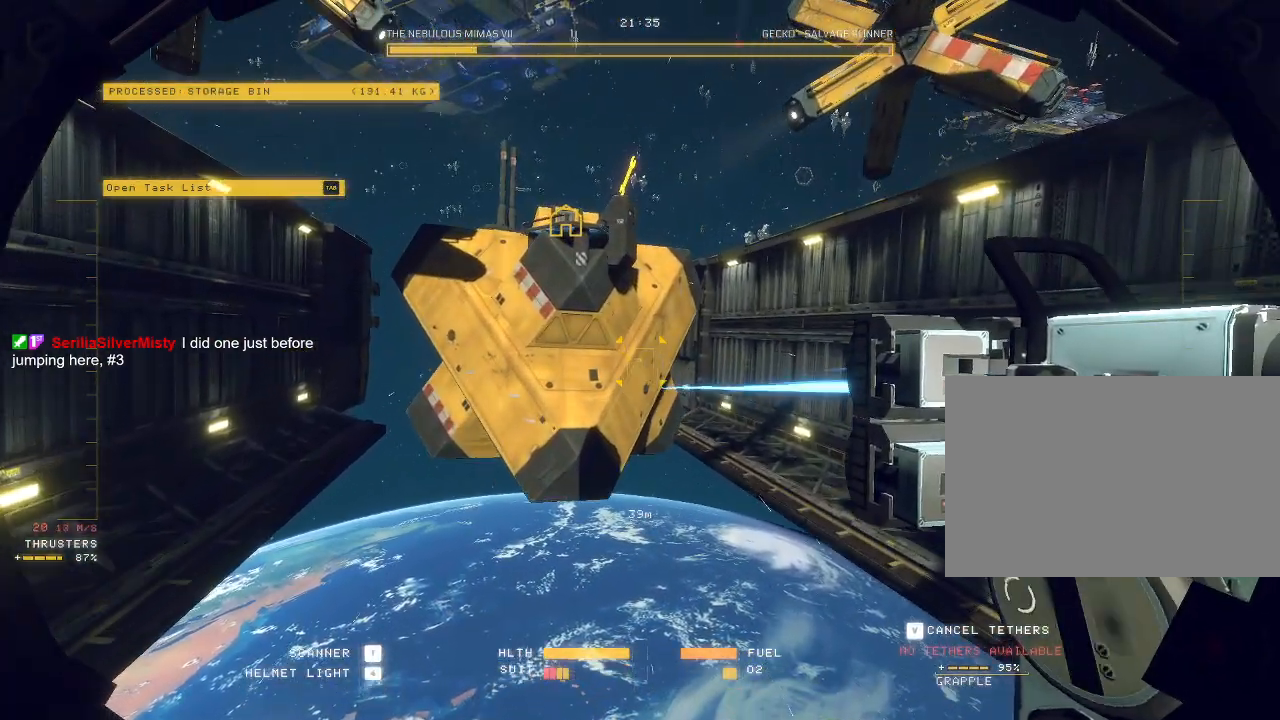
{"keys": ["ctrl", "f"], "mouse": ["left", "right"], "events": [[183, "w", "up"], [217, "ctrl", "down"], [350, "f", "down"]]}
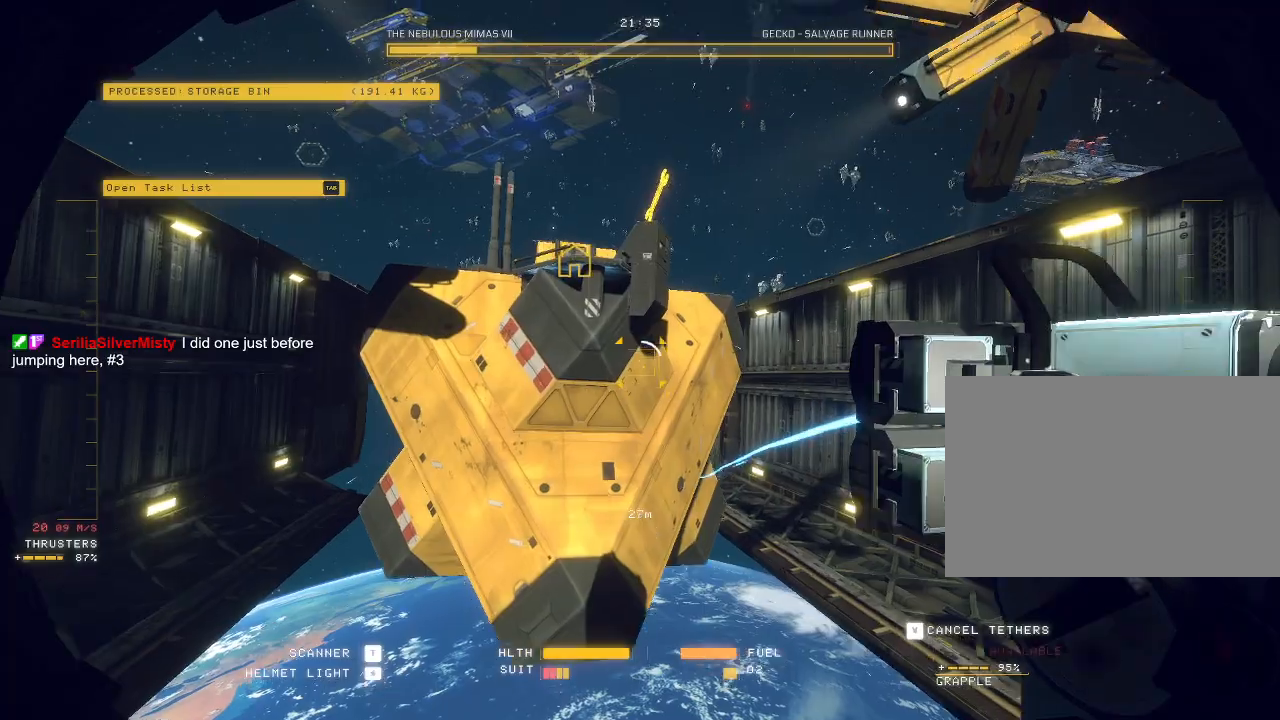
{"keys": ["ctrl", "space", "w"], "mouse": [], "events": [[200, "f", "up"], [300, "mouse_left", "up"], [300, "mouse_right", "up"], [383, "space", "down"], [433, "w", "down"]]}
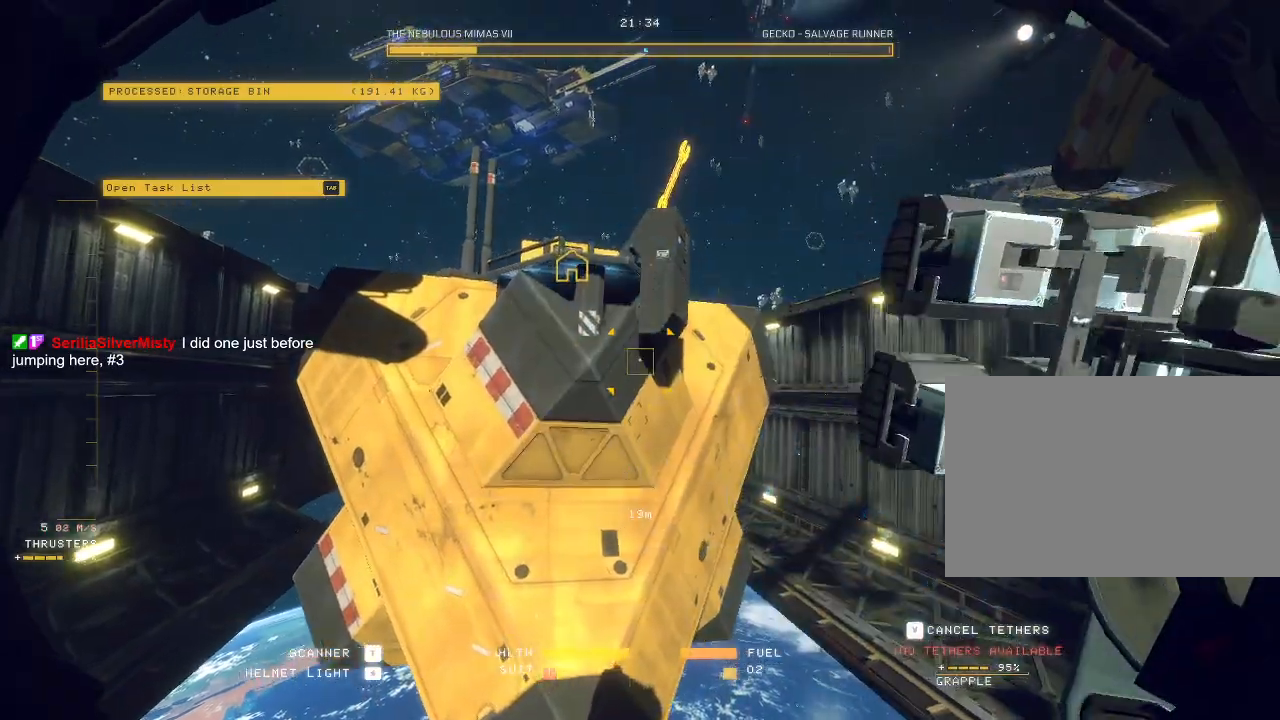
{"keys": ["a", "w"], "mouse": ["left", "right"], "events": [[167, "ctrl", "up"], [267, "a", "down"], [300, "mouse_left", "down"], [317, "mouse_right", "down"], [417, "space", "up"]]}
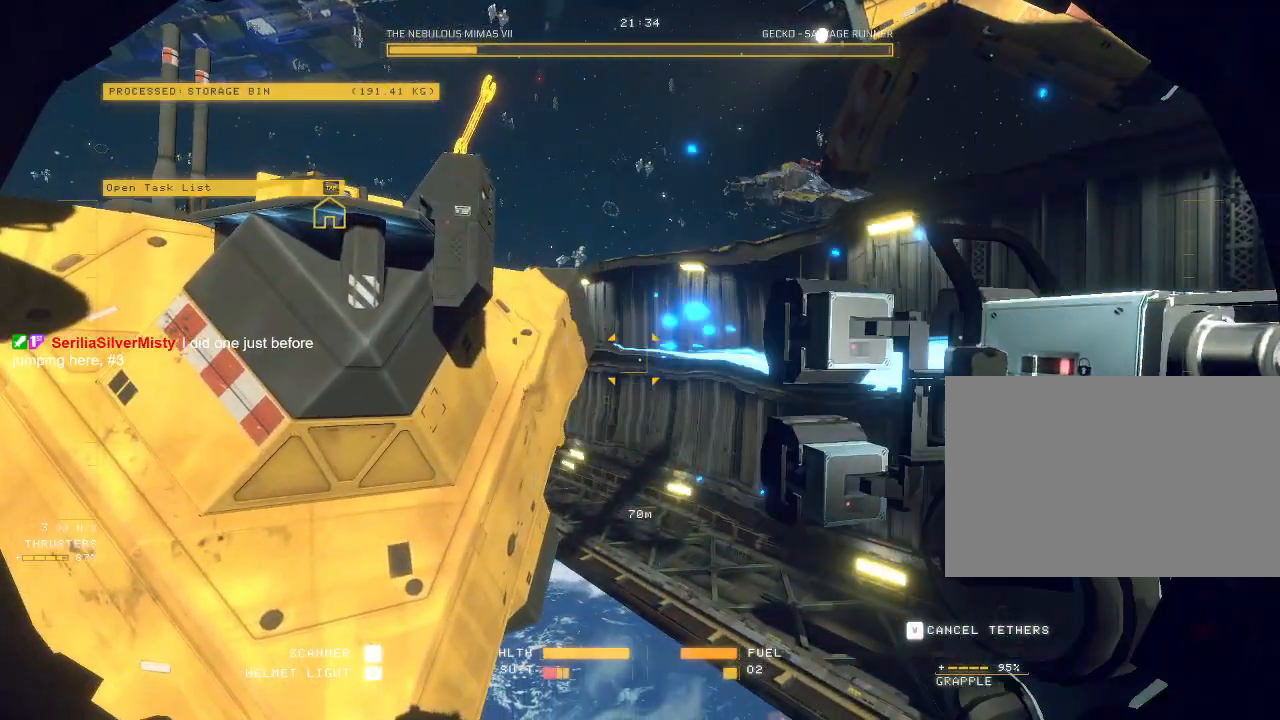
{"keys": [], "mouse": ["left", "right"], "events": [[450, "a", "up"], [483, "w", "up"]]}
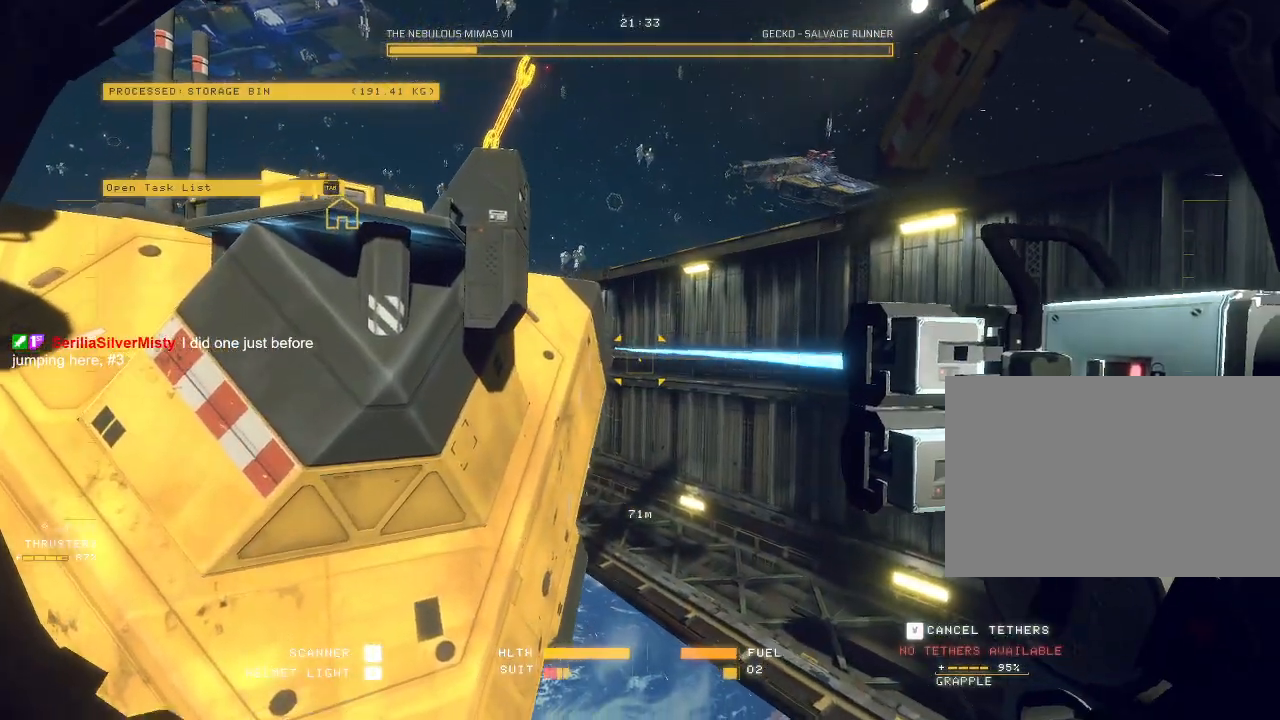
{"keys": [], "mouse": [], "events": [[467, "mouse_left", "up"], [483, "mouse_right", "up"]]}
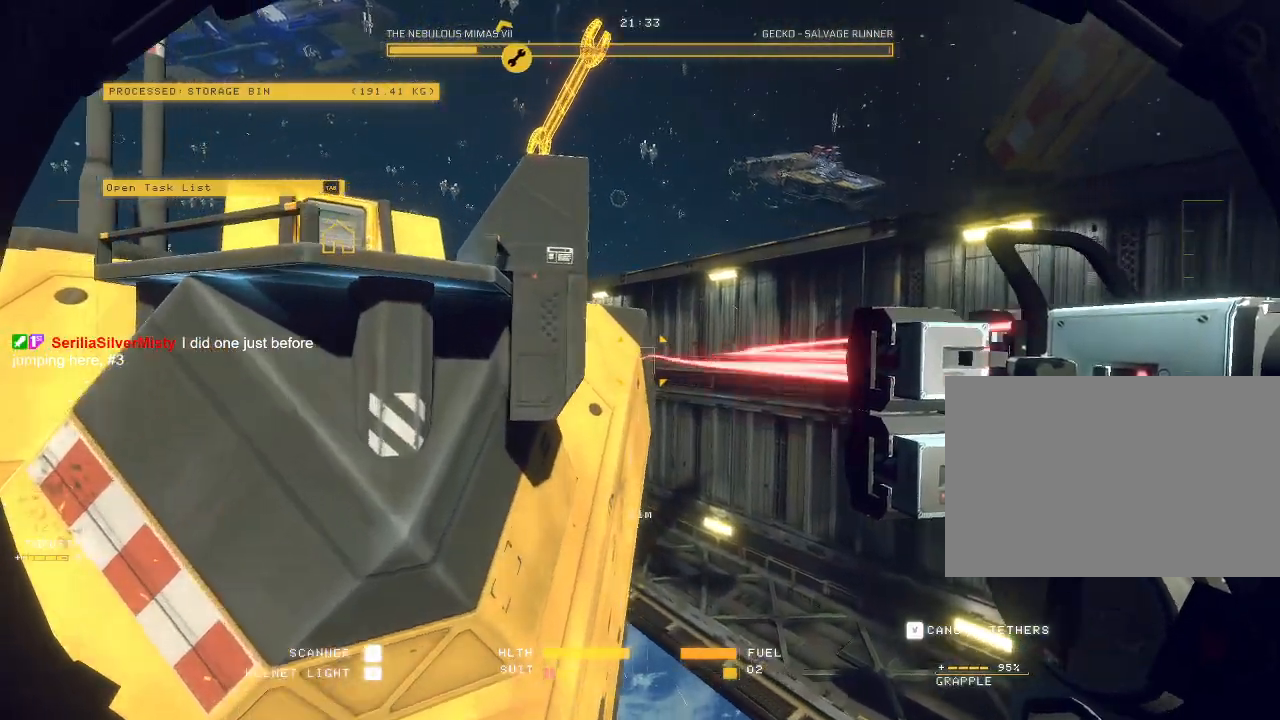
{"keys": ["ctrl"], "mouse": [], "events": [[100, "space", "down"], [133, "ctrl", "down"], [167, "space", "up"], [200, "w", "down"], [367, "w", "up"]]}
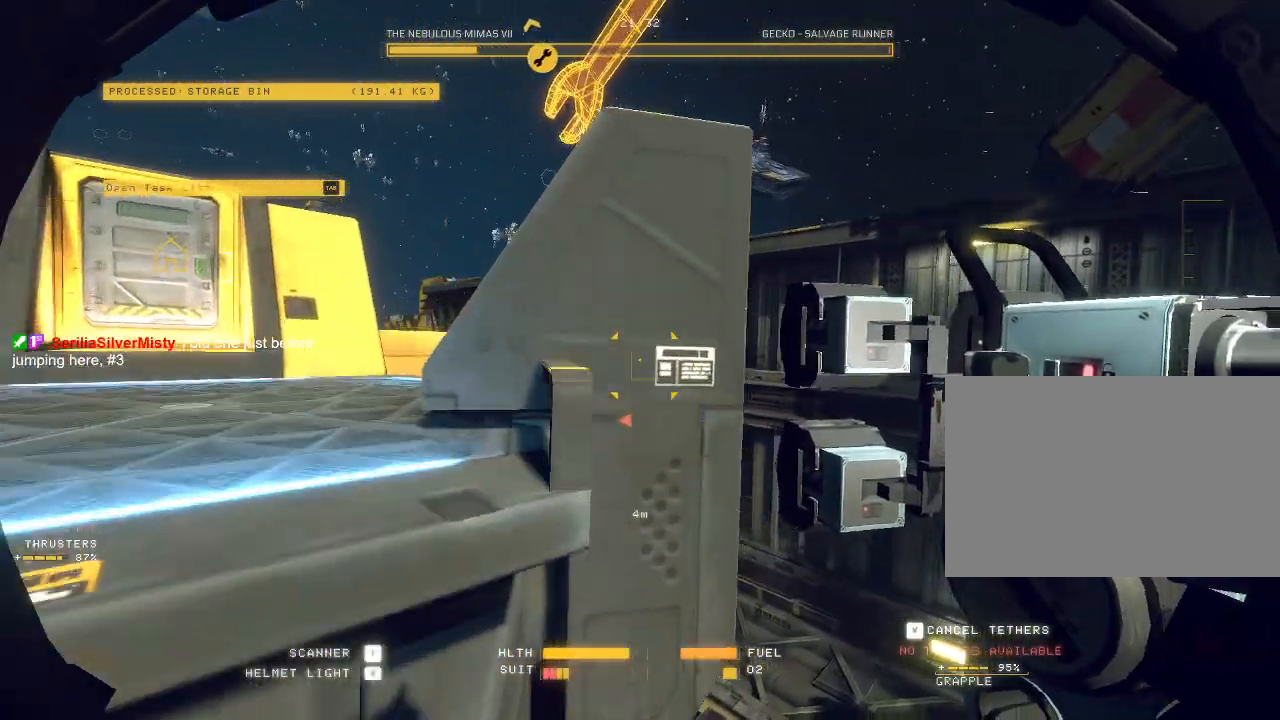
{"keys": ["ctrl", "f"], "mouse": [], "events": [[500, "f", "down"]]}
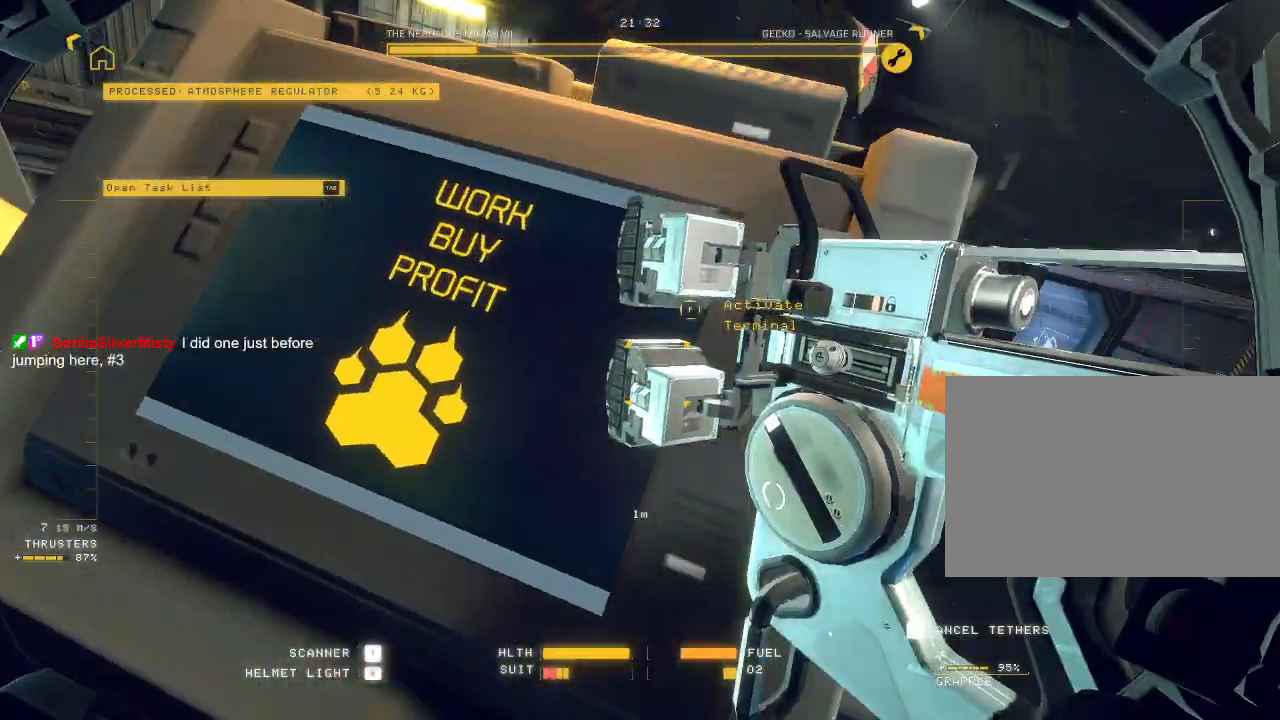
{"keys": [], "mouse": [], "events": [[100, "f", "up"], [233, "ctrl", "up"]]}
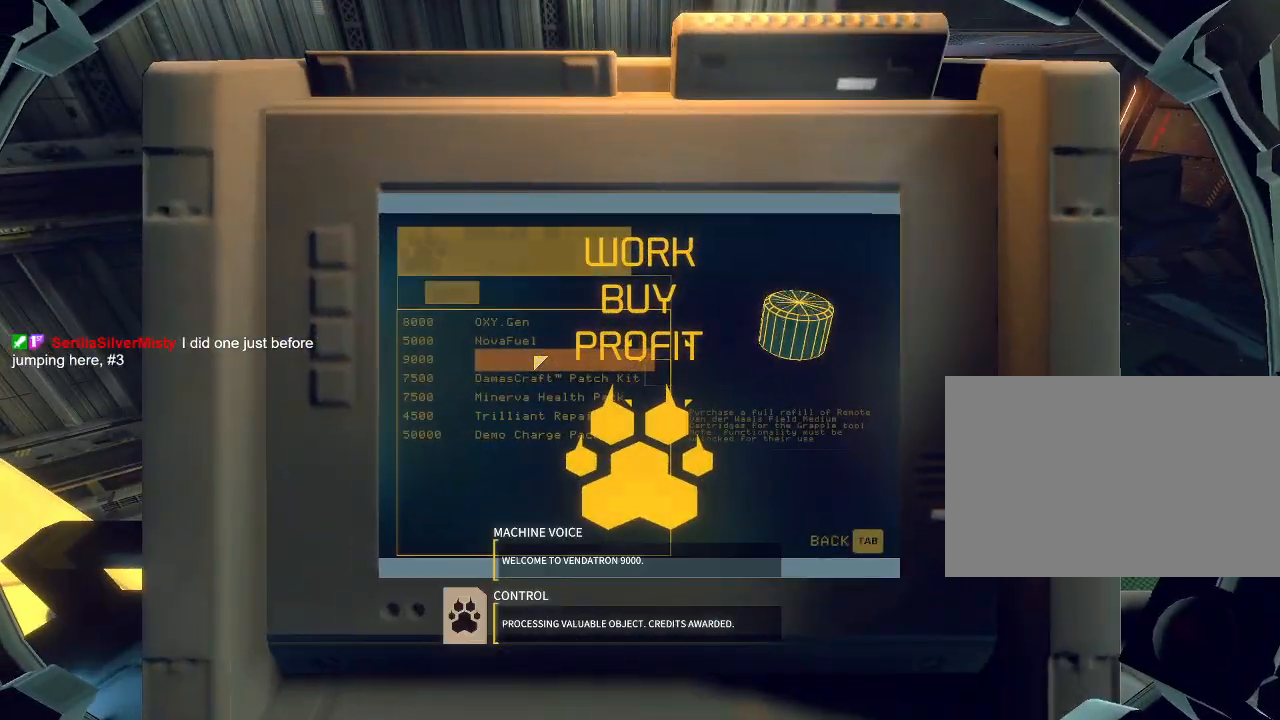
{"keys": [], "mouse": [], "events": [[67, "mouse_left", "down"], [133, "mouse_left", "up"], [200, "tab", "down"], [283, "tab", "up"], [350, "tab", "down"], [417, "tab", "up"]]}
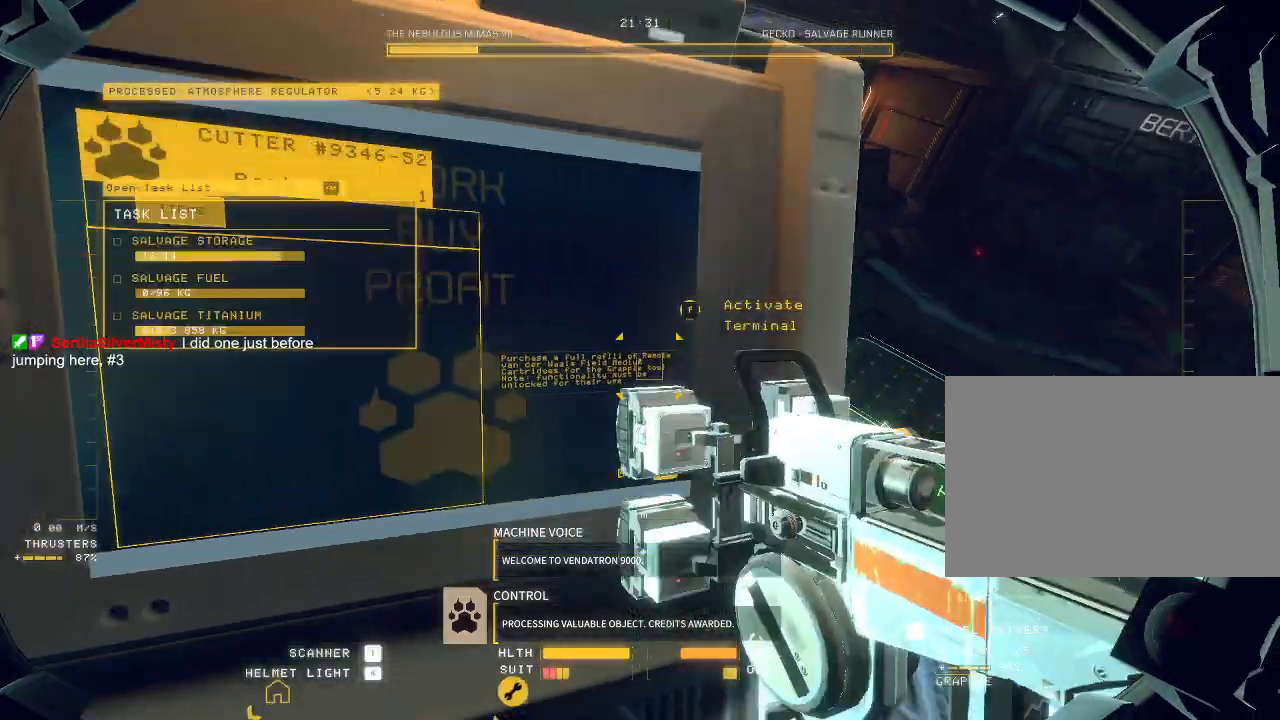
{"keys": [], "mouse": []}
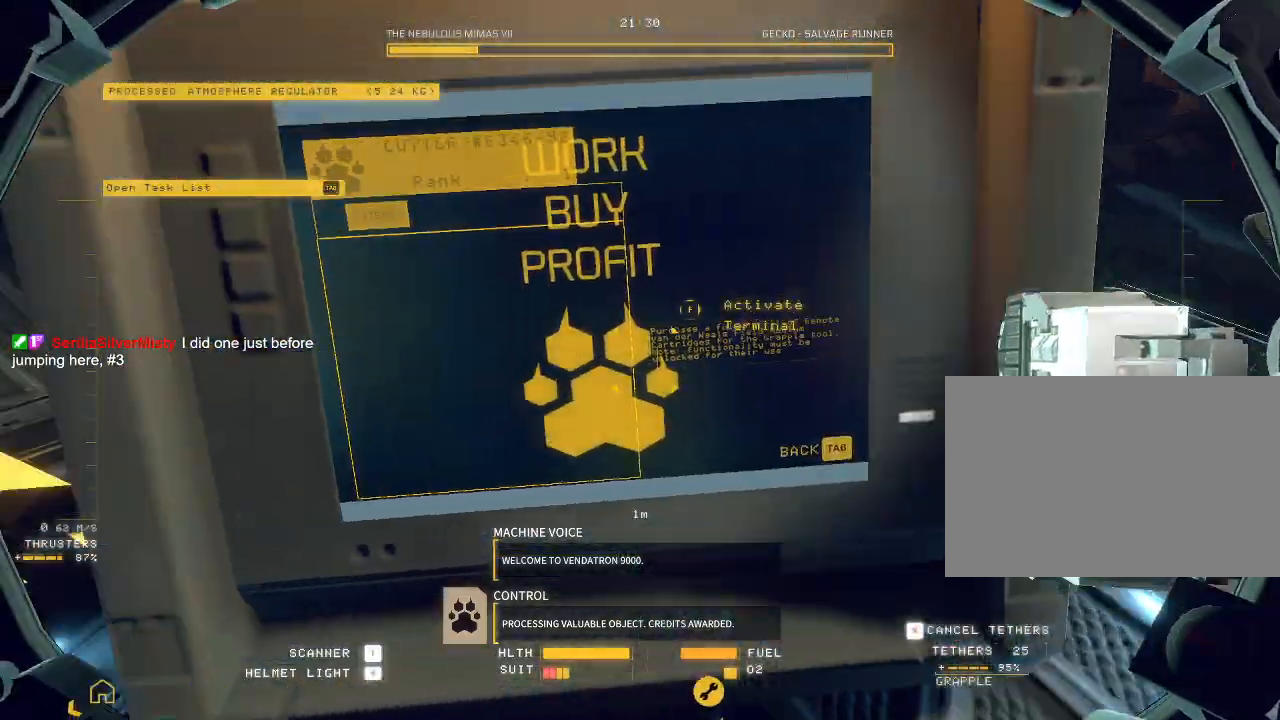
{"keys": [], "mouse": ["mb5"], "events": [[33, "f", "down"], [117, "f", "up"], [183, "mouse_mb5", "down"]]}
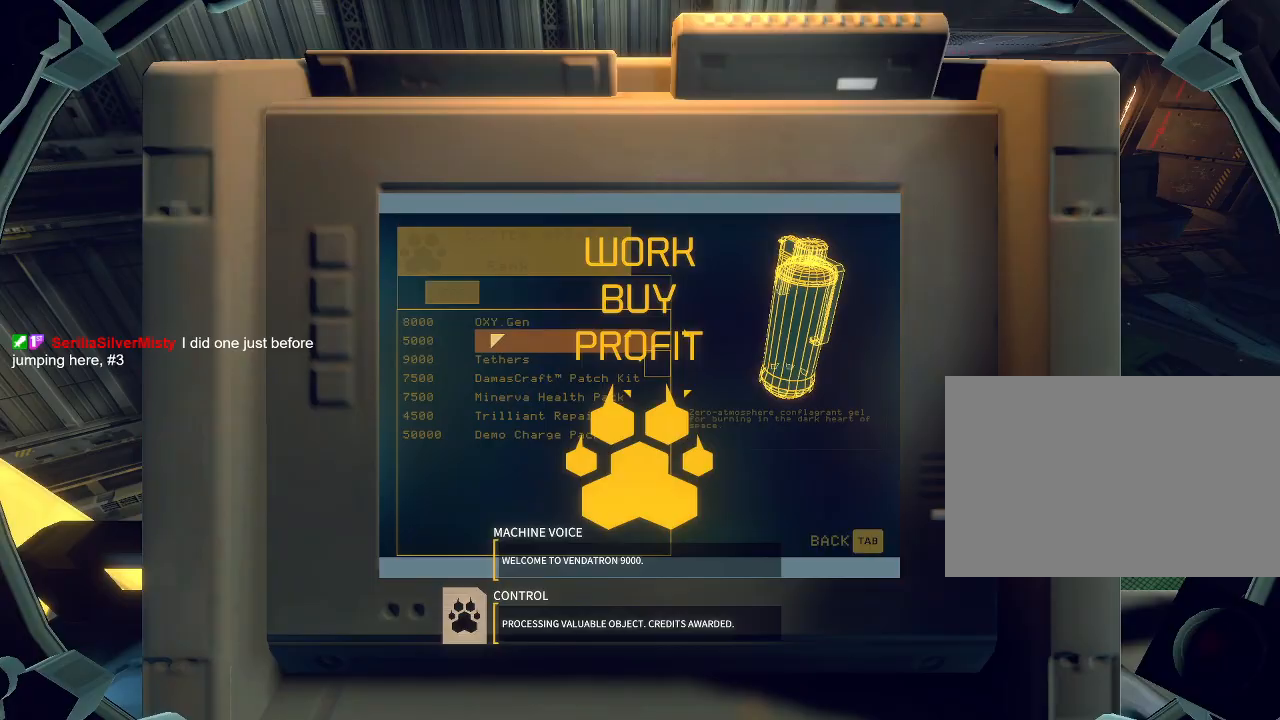
{"keys": ["tab"], "mouse": ["mb5"], "events": [[250, "mouse_left", "down"], [317, "mouse_left", "up"], [317, "tab", "down"], [383, "tab", "up"], [467, "tab", "down"]]}
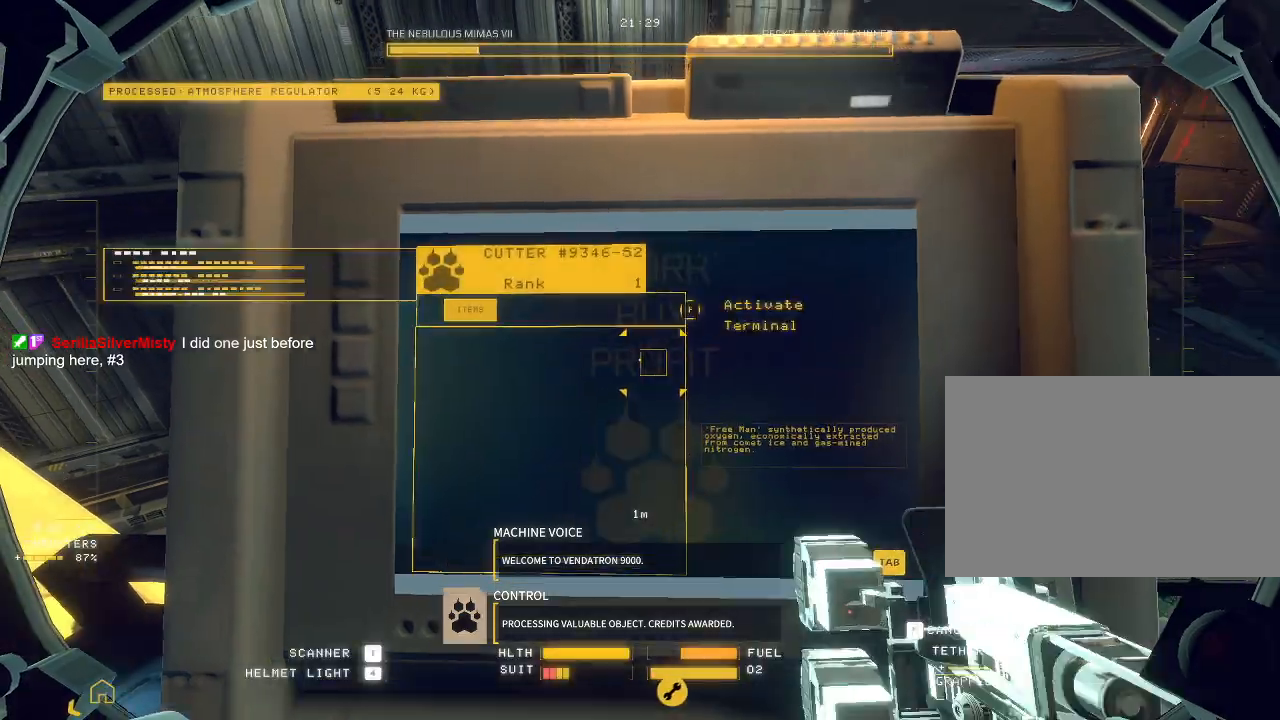
{"keys": ["e", "space", "w"], "mouse": ["mb5"]}